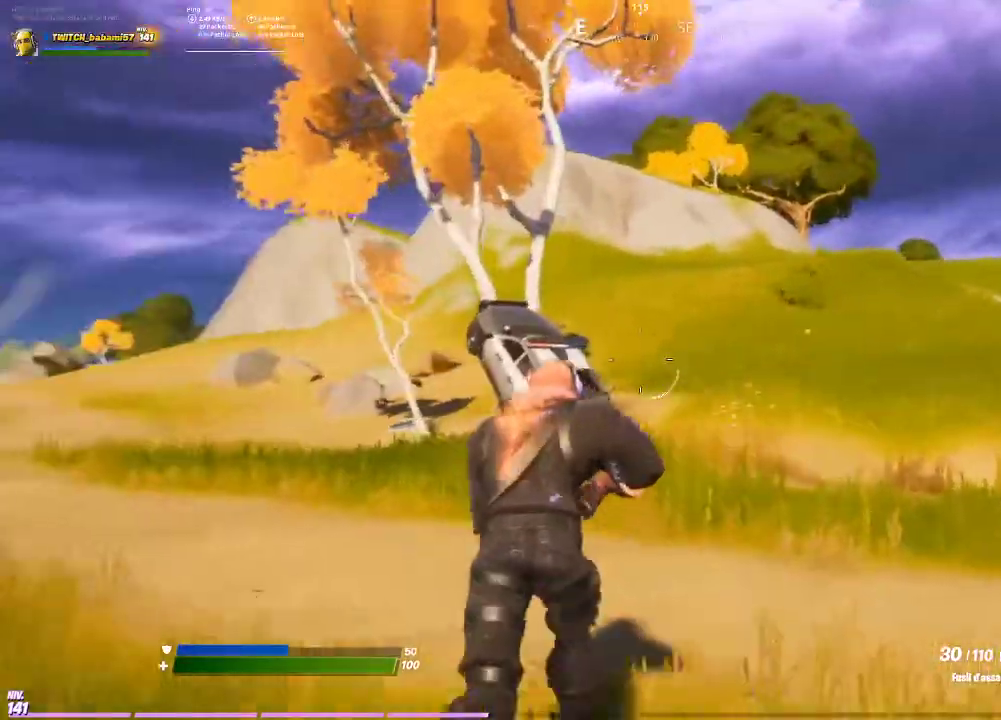
Gameplay with a controller (PlayStation layout); each line is a JSON object with the inputs held at the frame after it. "events" lists button and stick changes between this image and that frame as [ms after this image, input, new state], when the widget could be followed in between.
{"buttons": ["DPAD_RIGHT"], "left_stick": "up", "right_stick": "center", "events": [[367, "DPAD_RIGHT", "down"], [467, "DPAD_RIGHT", "up"], [500, "DPAD_RIGHT", "down"]]}
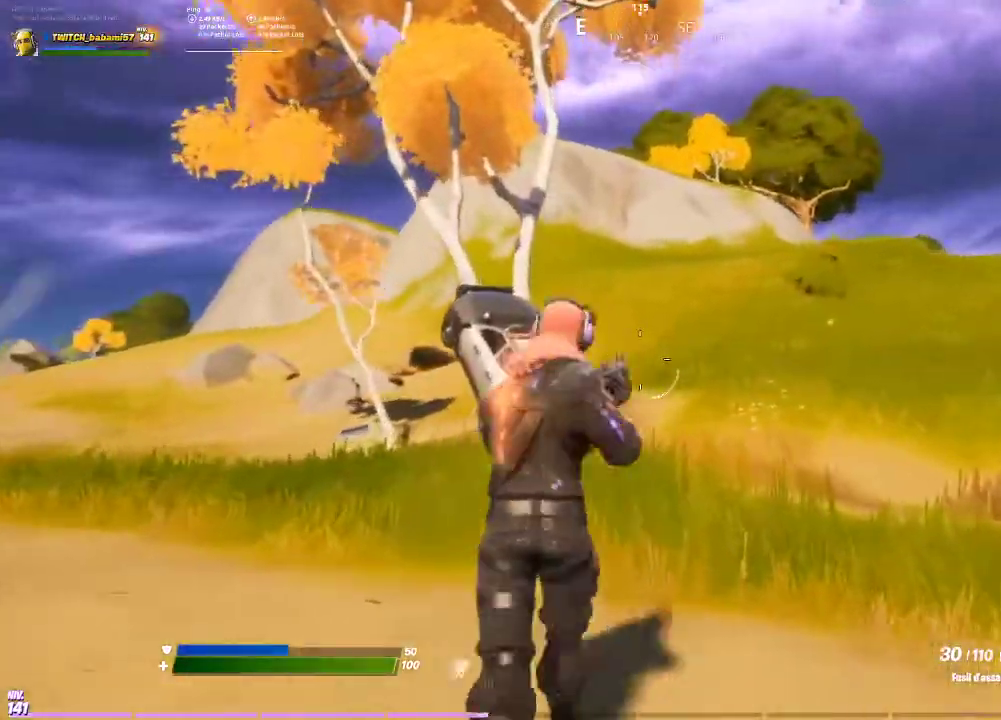
{"buttons": [], "left_stick": "up", "right_stick": "center", "events": [[100, "DPAD_RIGHT", "up"]]}
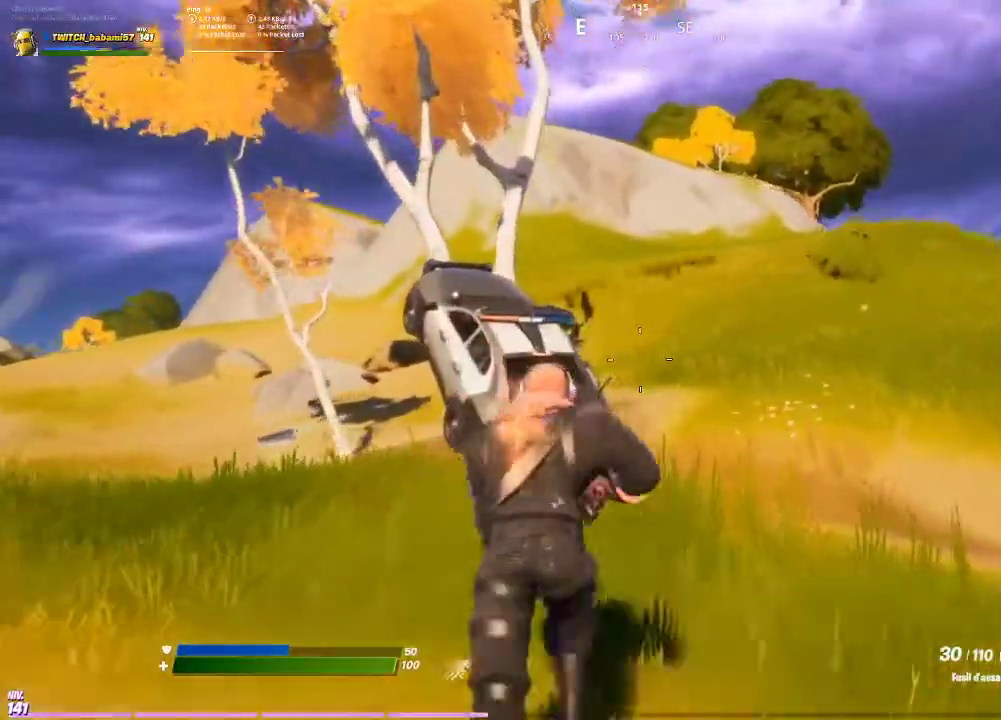
{"buttons": [], "left_stick": "center", "right_stick": "center", "events": [[267, "left_stick", "center"]]}
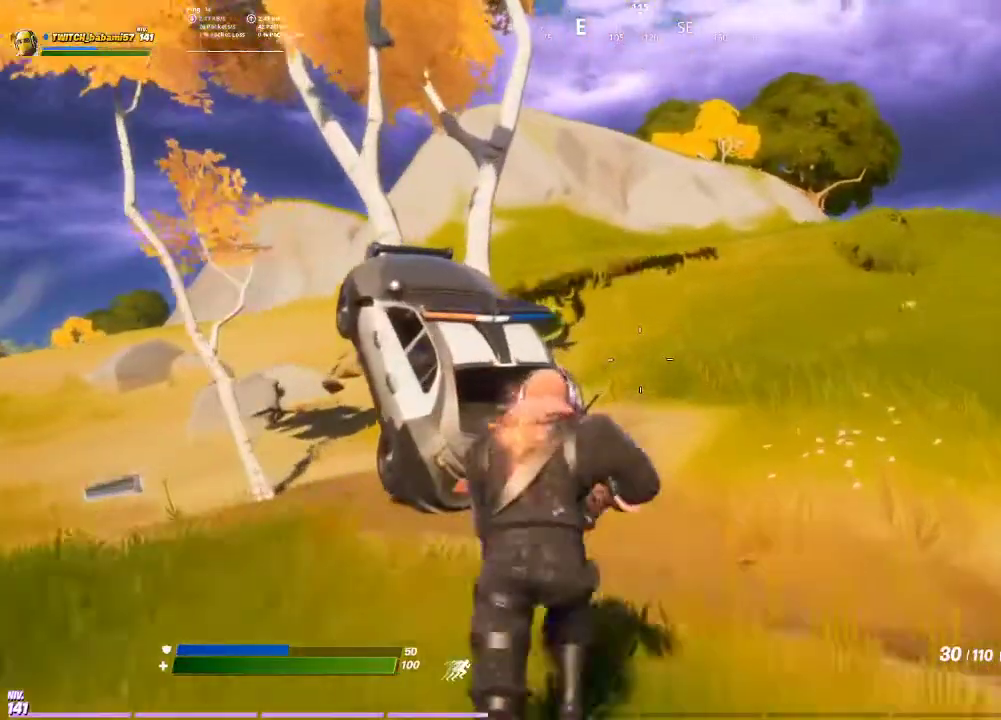
{"buttons": [], "left_stick": "center", "right_stick": "center", "events": [[200, "right_stick", "right"], [267, "right_stick", "center"]]}
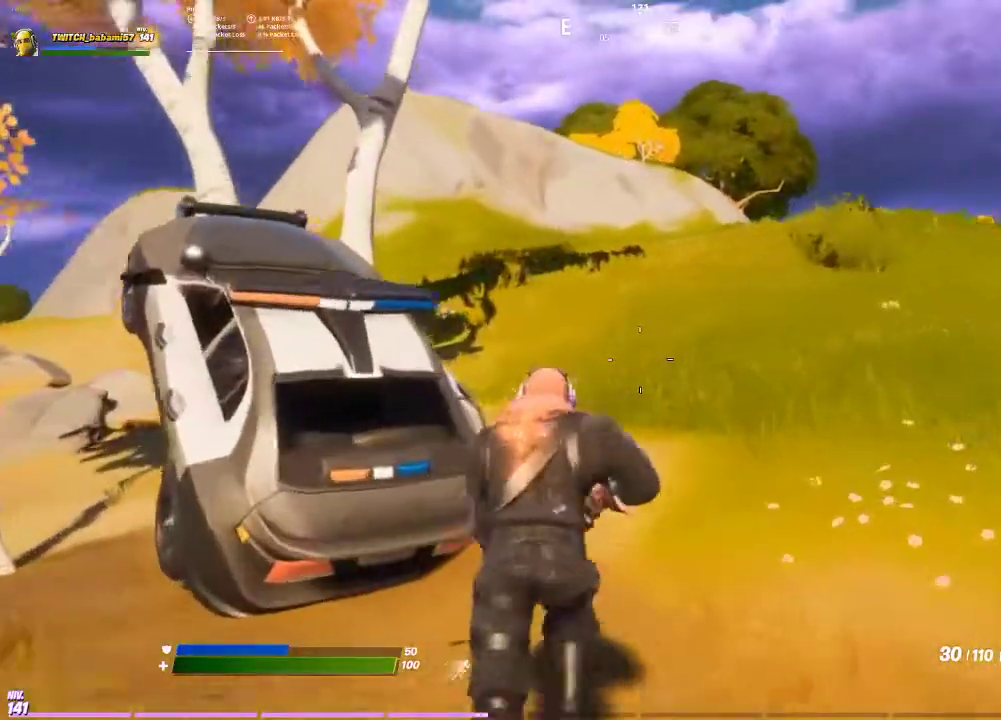
{"buttons": [], "left_stick": "center", "right_stick": "down-right", "events": [[400, "right_stick", "down-right"]]}
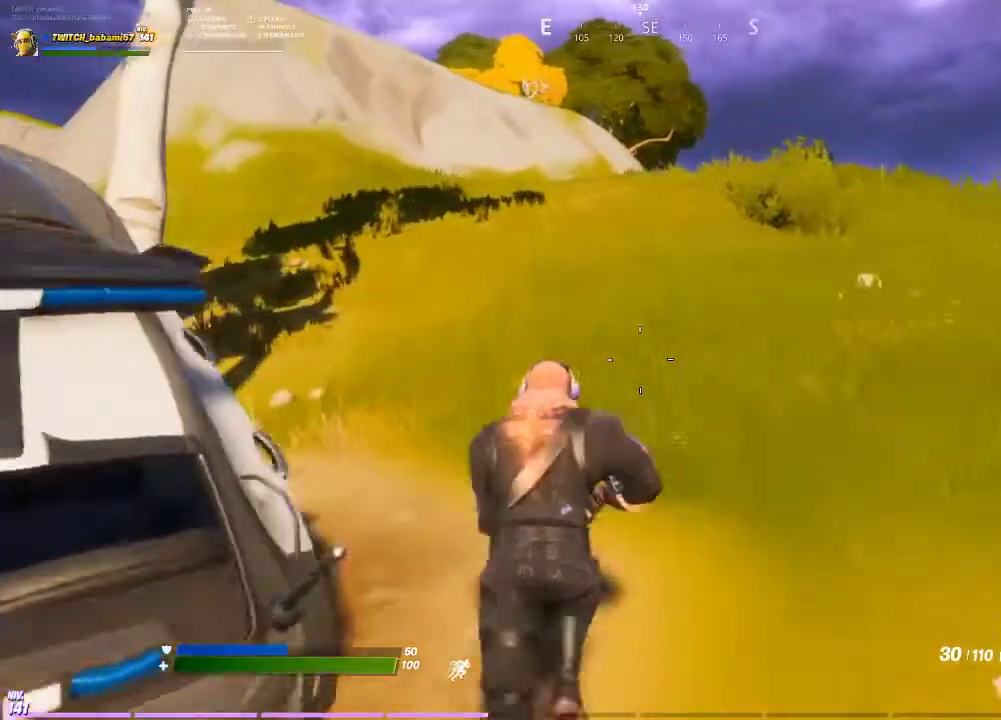
{"buttons": [], "left_stick": "center", "right_stick": "center", "events": [[33, "right_stick", "center"]]}
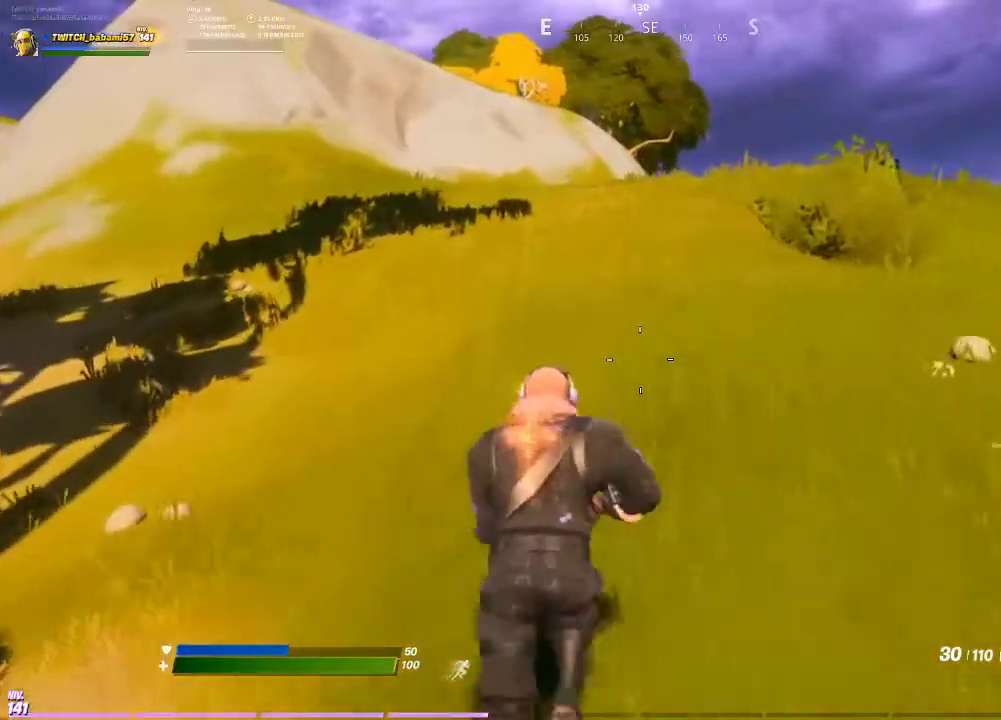
{"buttons": [], "left_stick": "center", "right_stick": "center", "events": [[167, "right_stick", "left"], [267, "right_stick", "center"]]}
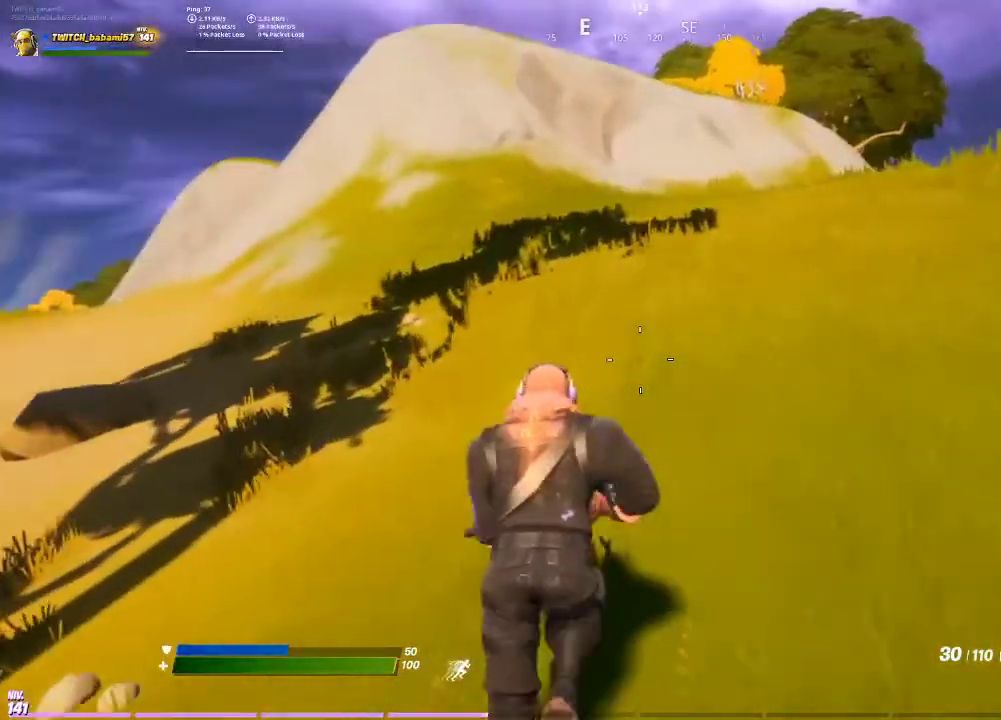
{"buttons": [], "left_stick": "center", "right_stick": "center", "events": [[100, "right_stick", "up"], [200, "right_stick", "center"]]}
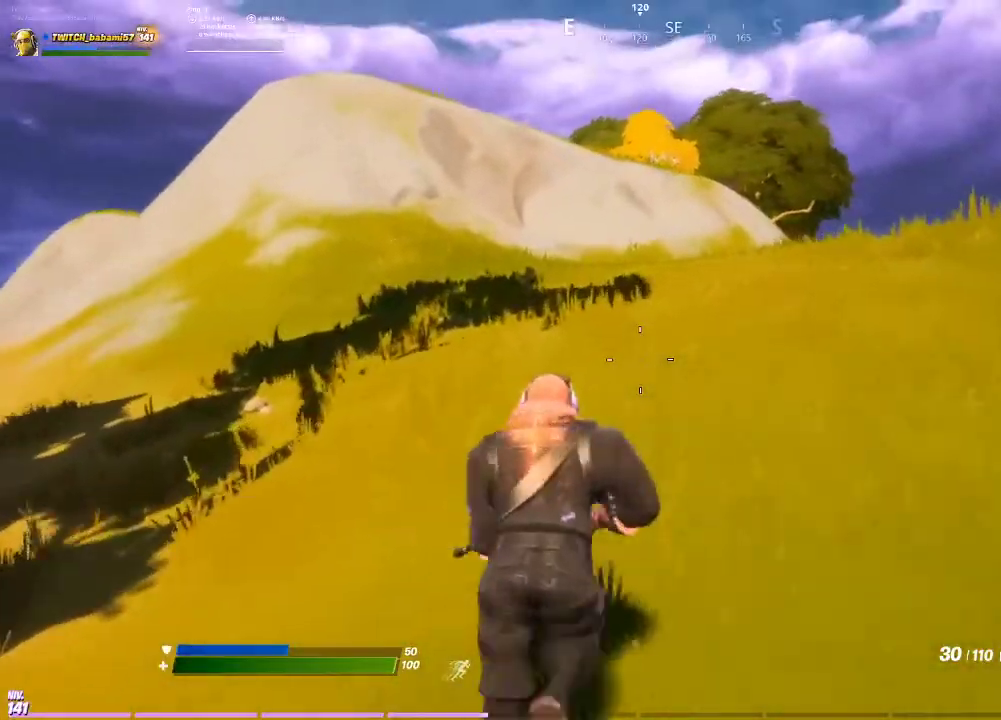
{"buttons": [], "left_stick": "center", "right_stick": "center", "events": []}
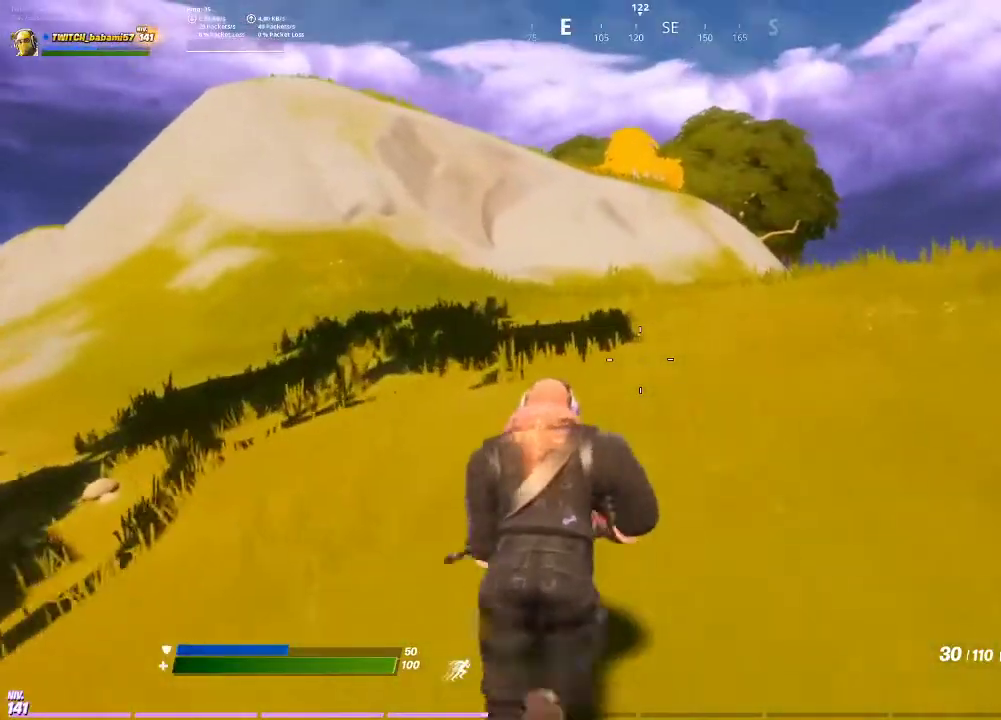
{"buttons": [], "left_stick": "center", "right_stick": "center", "events": [[167, "CIRCLE", "down"], [267, "CIRCLE", "up"]]}
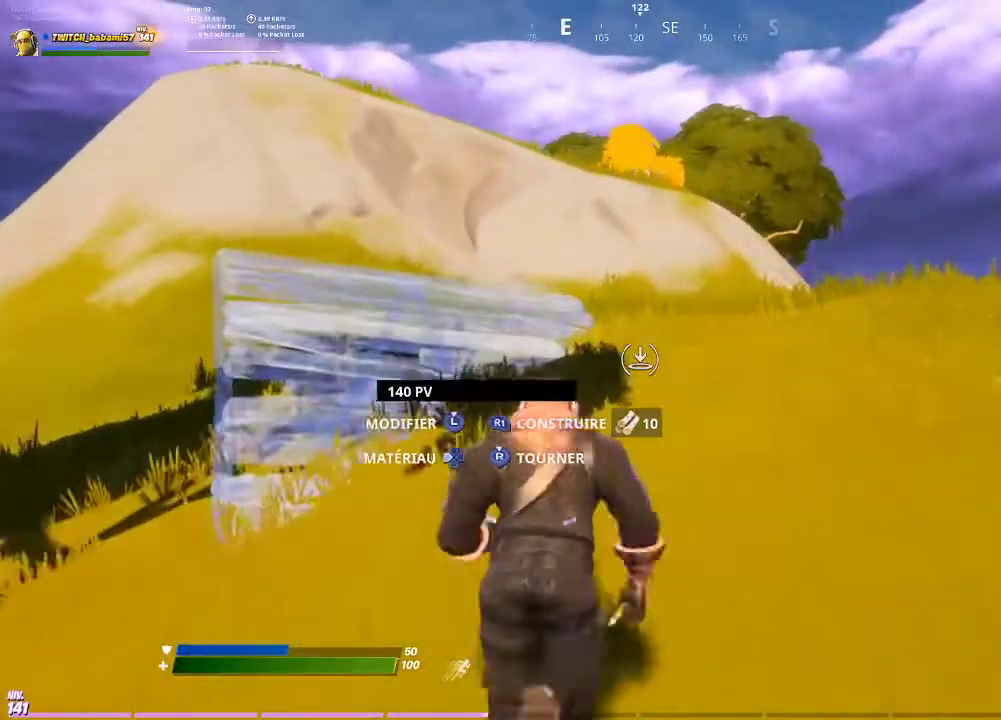
{"buttons": [], "left_stick": "center", "right_stick": "center", "events": []}
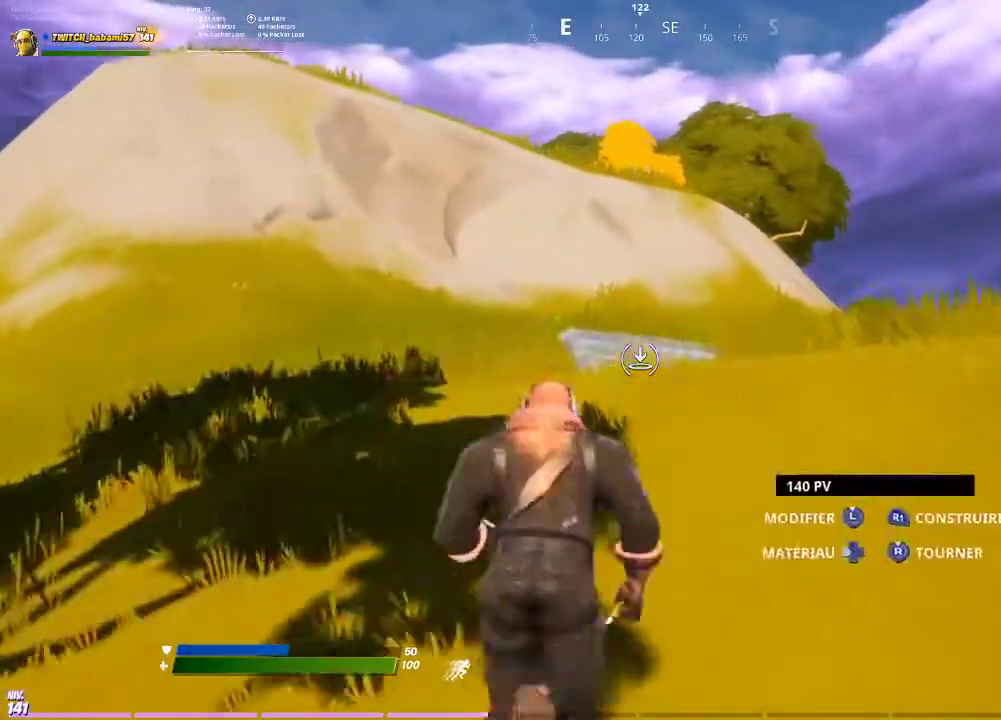
{"buttons": [], "left_stick": "center", "right_stick": "center", "events": []}
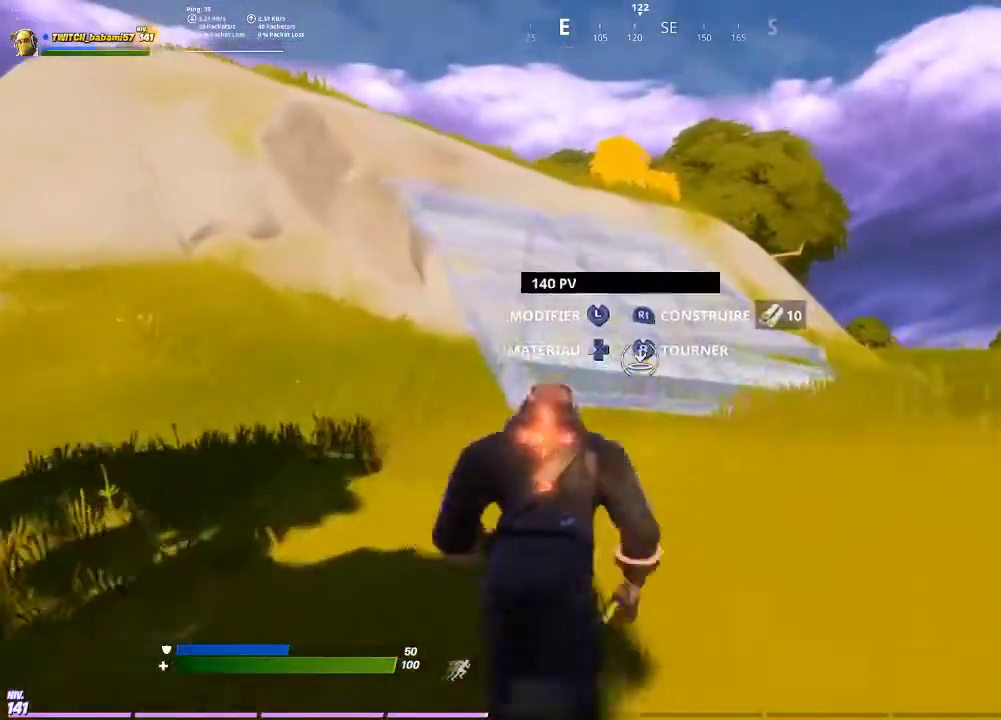
{"buttons": [], "left_stick": "center", "right_stick": "center", "events": [[100, "R1", "down"], [200, "R1", "up"], [367, "CROSS", "down"], [433, "CROSS", "up"]]}
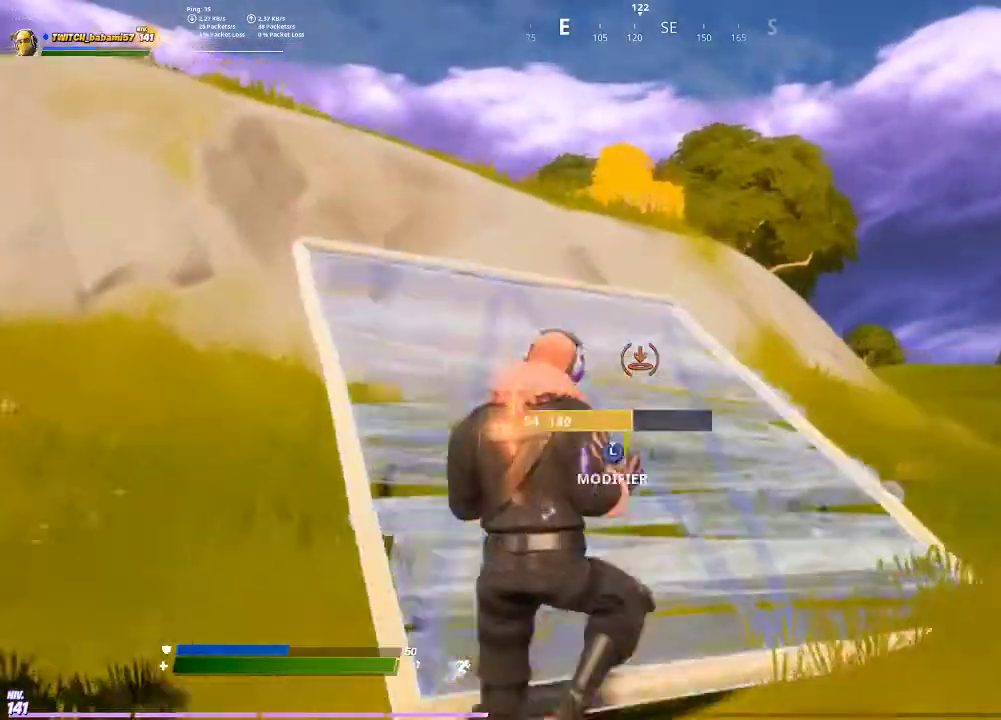
{"buttons": ["R1"], "left_stick": "center", "right_stick": "center", "events": [[67, "right_stick", "up-left"], [167, "right_stick", "center"], [467, "R1", "down"]]}
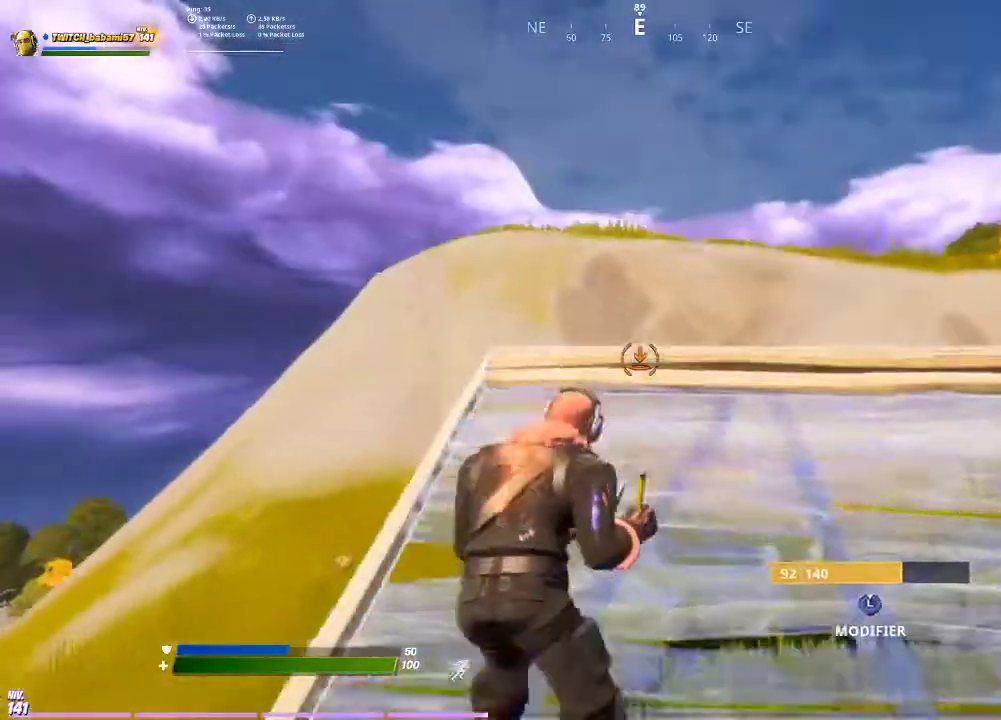
{"buttons": [], "left_stick": "center", "right_stick": "center", "events": [[100, "R1", "up"], [267, "R1", "down"], [400, "R1", "up"]]}
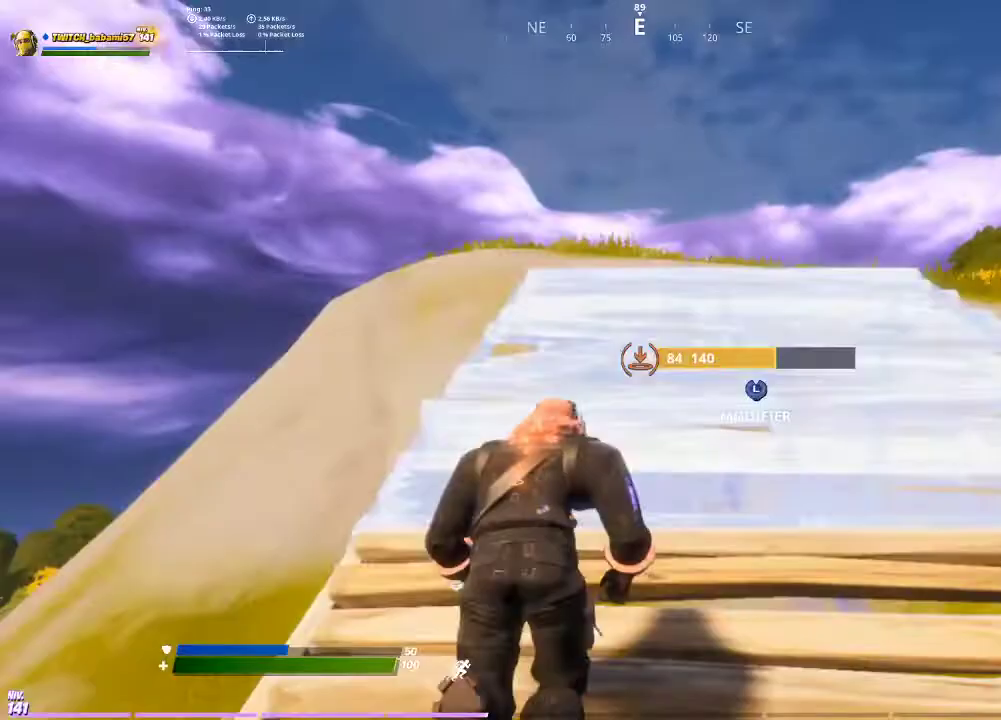
{"buttons": ["R1"], "left_stick": "center", "right_stick": "center", "events": [[133, "CROSS", "down"], [233, "CROSS", "up"], [433, "R1", "down"]]}
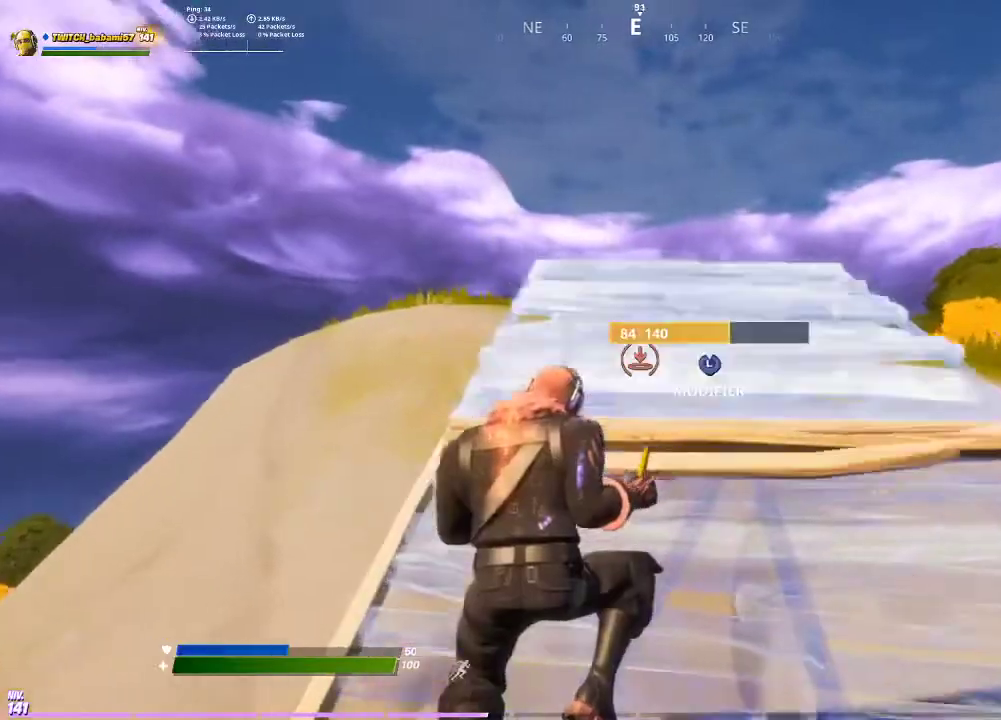
{"buttons": [], "left_stick": "center", "right_stick": "center", "events": [[67, "R1", "up"]]}
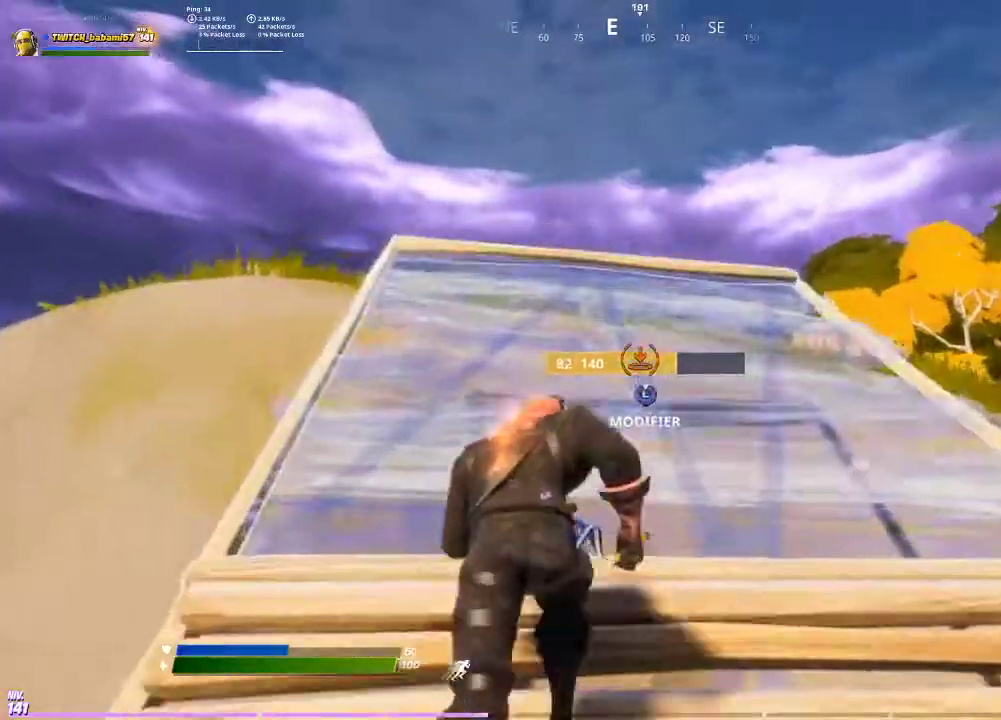
{"buttons": ["R1"], "left_stick": "center", "right_stick": "center", "events": [[133, "CROSS", "down"], [233, "CROSS", "up"], [433, "R1", "down"]]}
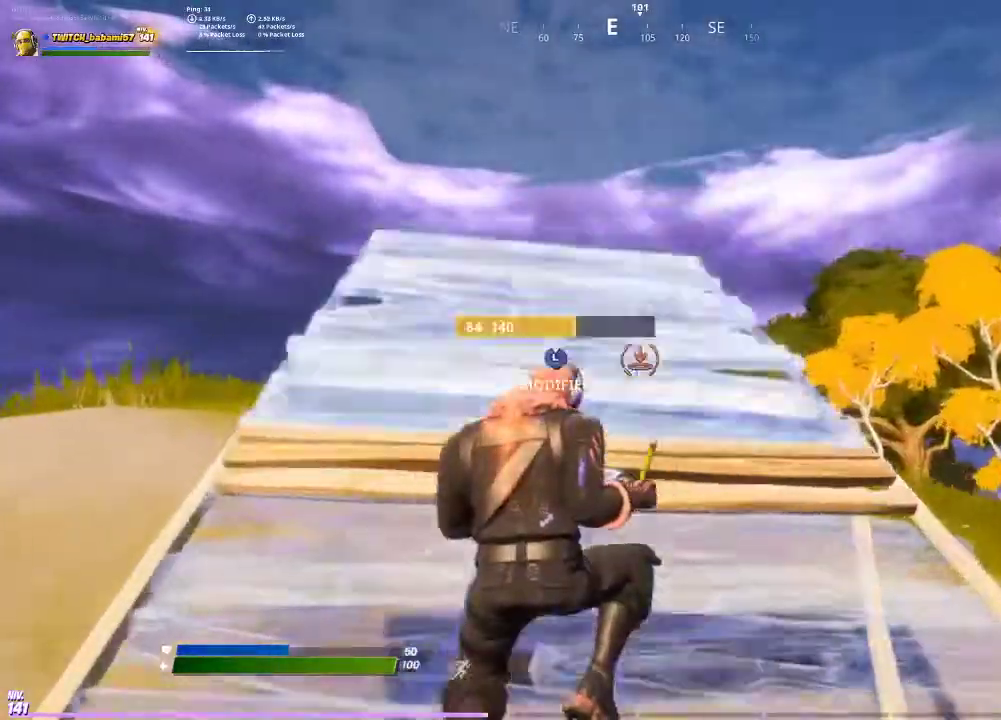
{"buttons": [], "left_stick": "center", "right_stick": "center", "events": [[67, "R1", "up"], [100, "right_stick", "down"], [233, "right_stick", "center"], [367, "CIRCLE", "down"], [433, "CIRCLE", "up"]]}
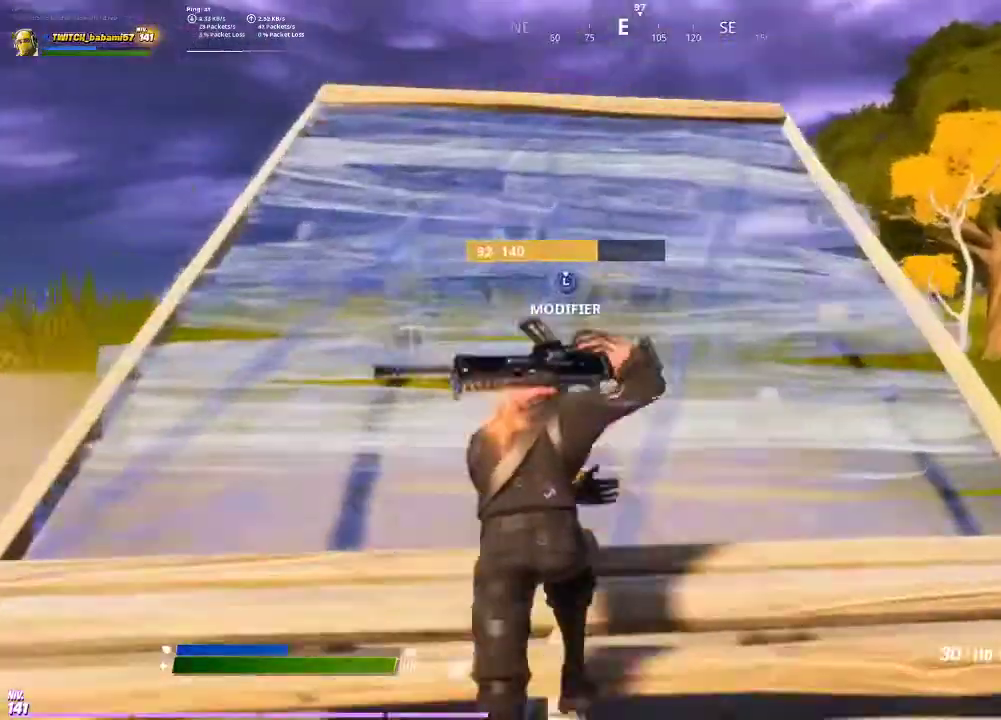
{"buttons": [], "left_stick": "center", "right_stick": "center", "events": [[167, "right_stick", "down-right"], [333, "right_stick", "center"]]}
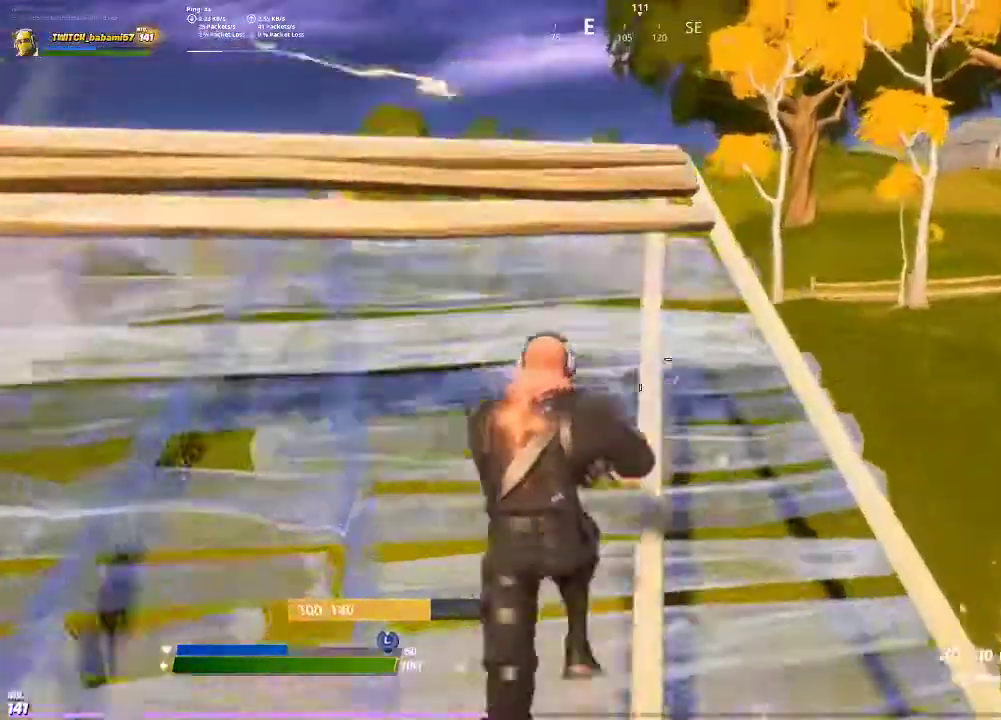
{"buttons": [], "left_stick": "center", "right_stick": "center", "events": [[133, "right_stick", "right"], [233, "right_stick", "center"], [333, "CROSS", "down"], [400, "CROSS", "up"]]}
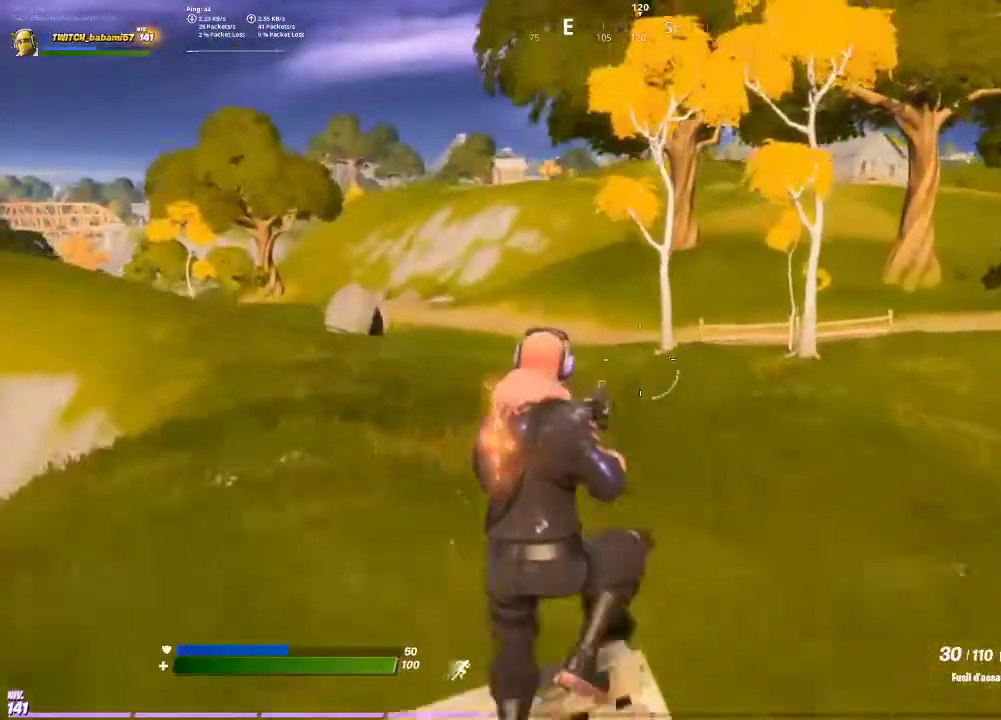
{"buttons": [], "left_stick": "center", "right_stick": "center", "events": []}
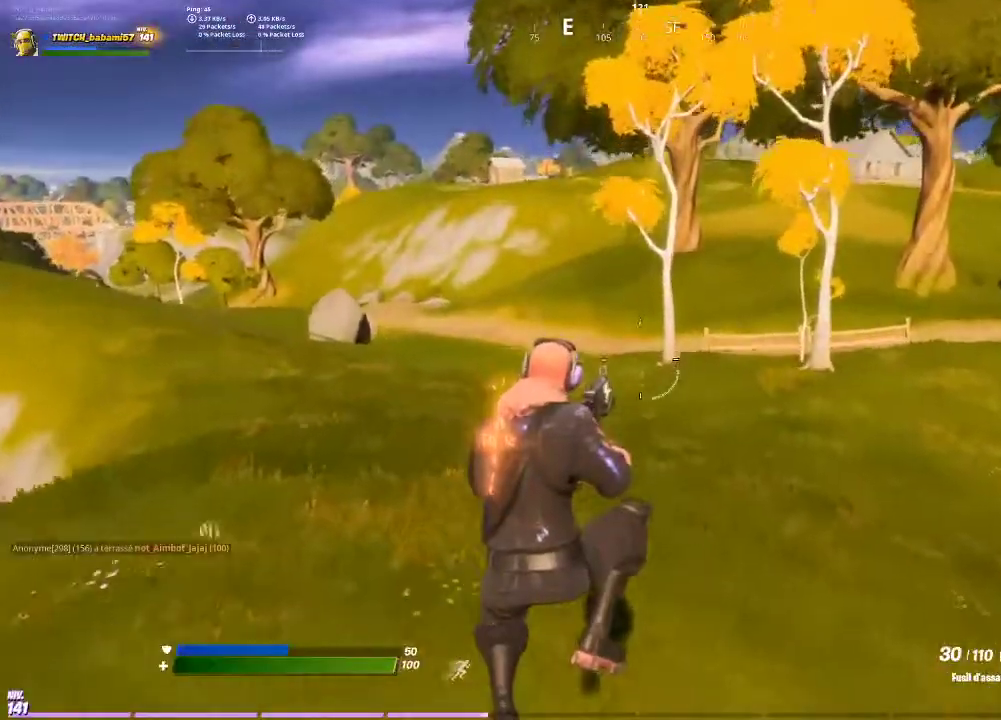
{"buttons": [], "left_stick": "center", "right_stick": "center", "events": [[367, "right_stick", "left"], [500, "right_stick", "center"]]}